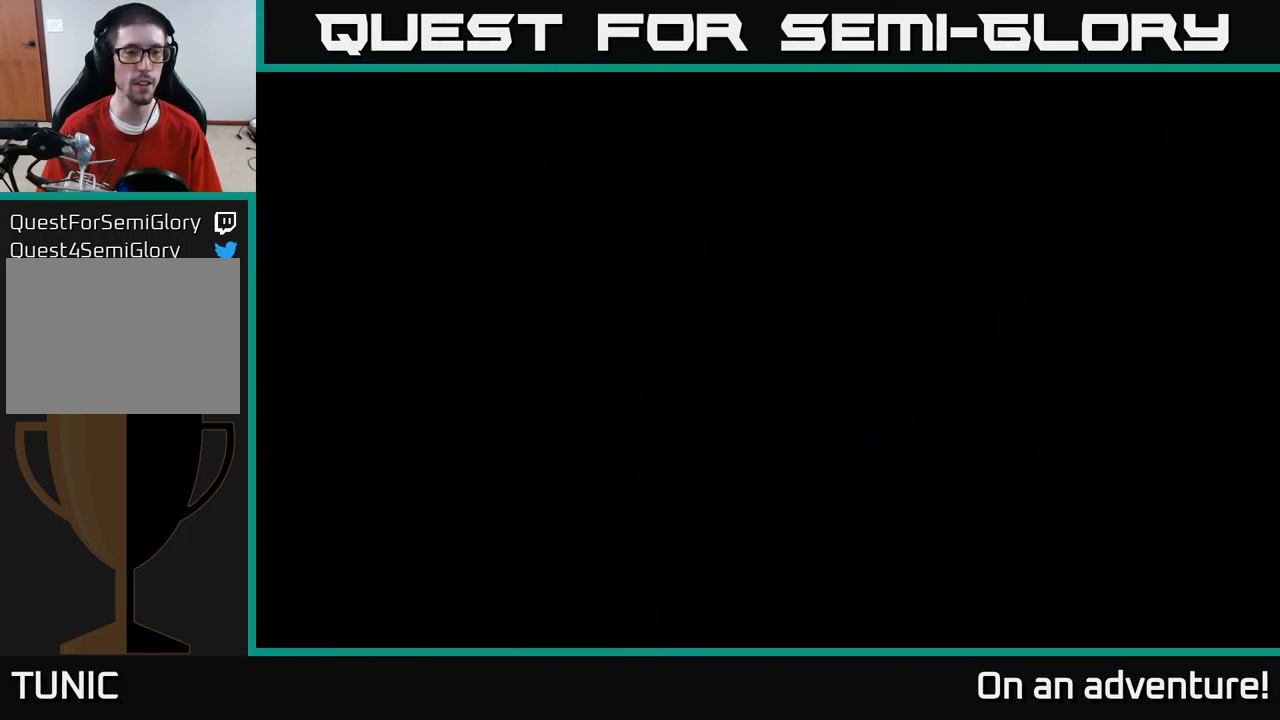
Gameplay with a controller (Xbox layout); each line is a JSON object with the inputs held at the frame after it. "events" lists button and stick changes between this image and that frame as [ms after this image, input, new state], when the widget could be followed in between.
{"buttons": [], "left_stick": "right", "right_stick": "center", "events": [[400, "left_stick", "right"]]}
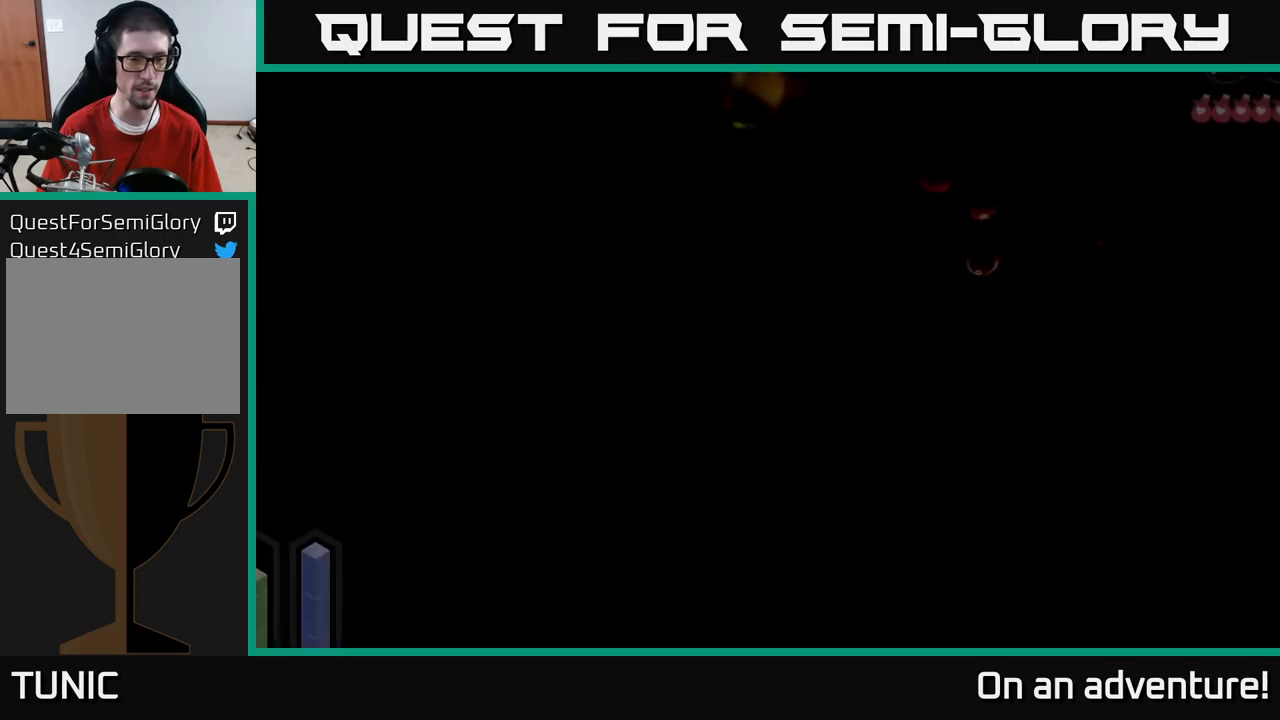
{"buttons": [], "left_stick": "up-right", "right_stick": "center", "events": [[34, "left_stick", "up-right"], [300, "left_stick", "center"], [484, "left_stick", "up-right"]]}
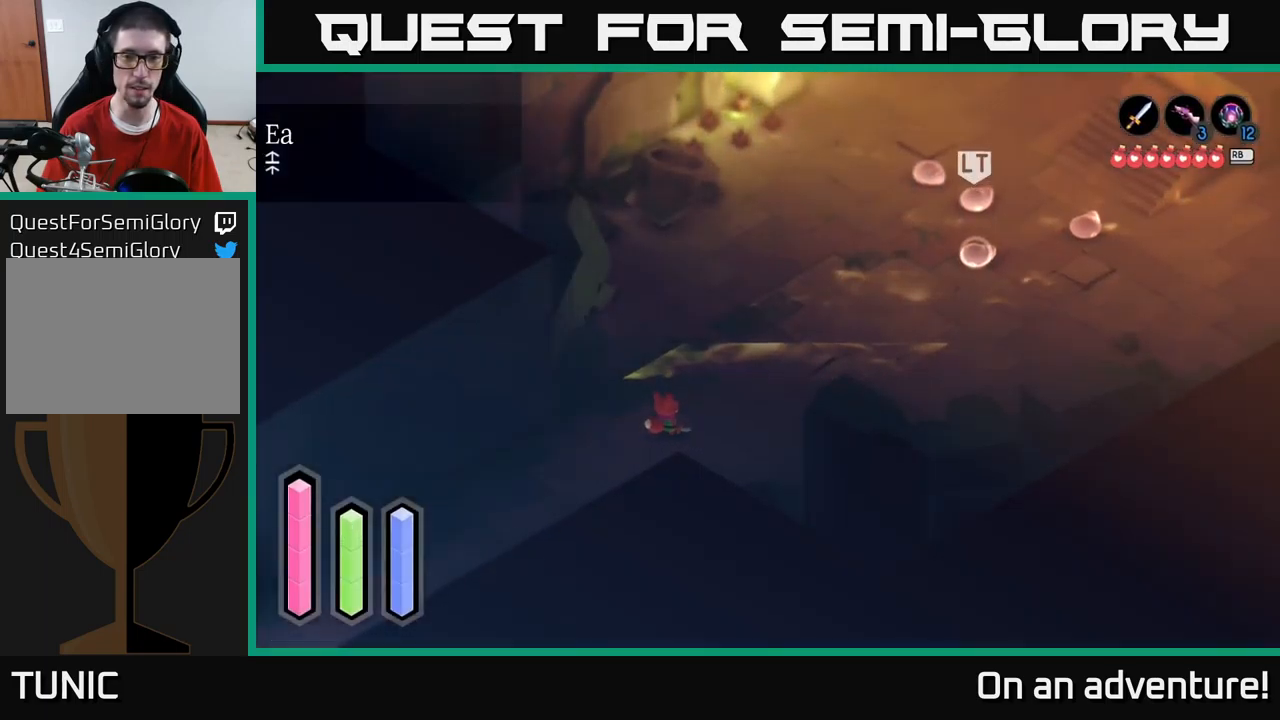
{"buttons": ["A"], "left_stick": "up-right", "right_stick": "center", "events": [[117, "A", "down"]]}
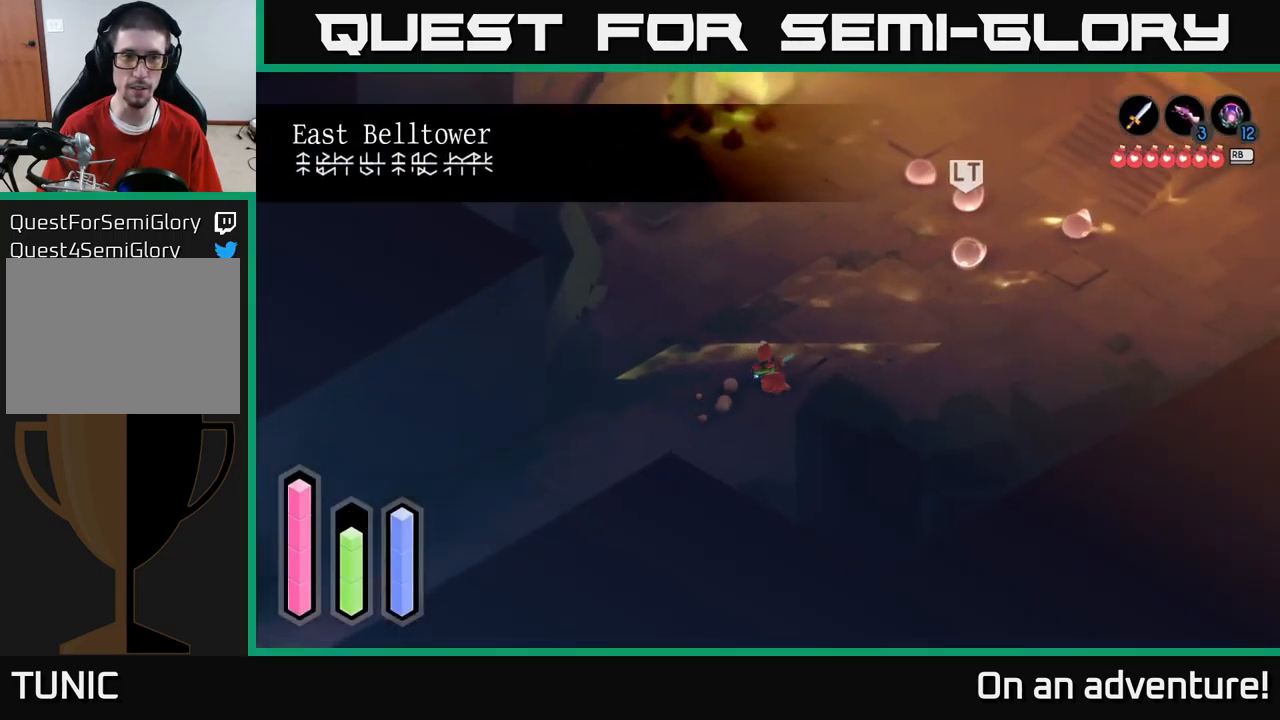
{"buttons": ["A"], "left_stick": "up-right", "right_stick": "center", "events": []}
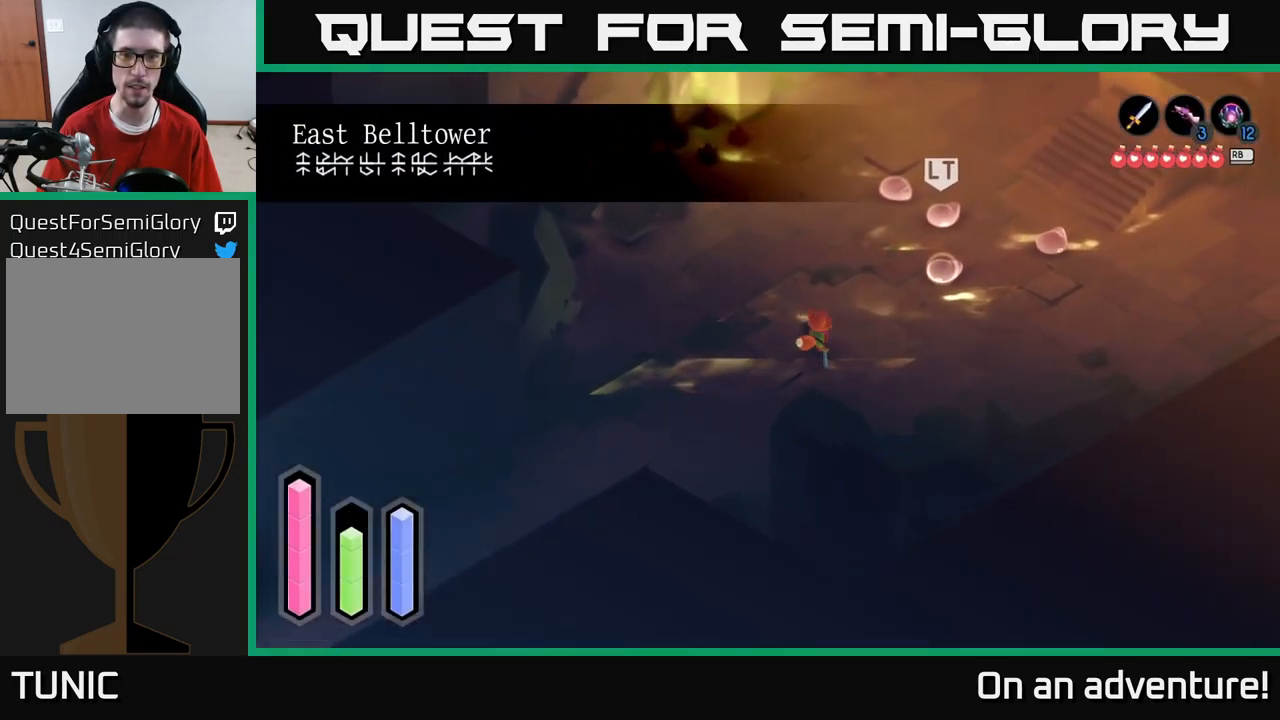
{"buttons": [], "left_stick": "up-right", "right_stick": "center", "events": [[350, "A", "up"], [367, "X", "down"], [467, "X", "up"]]}
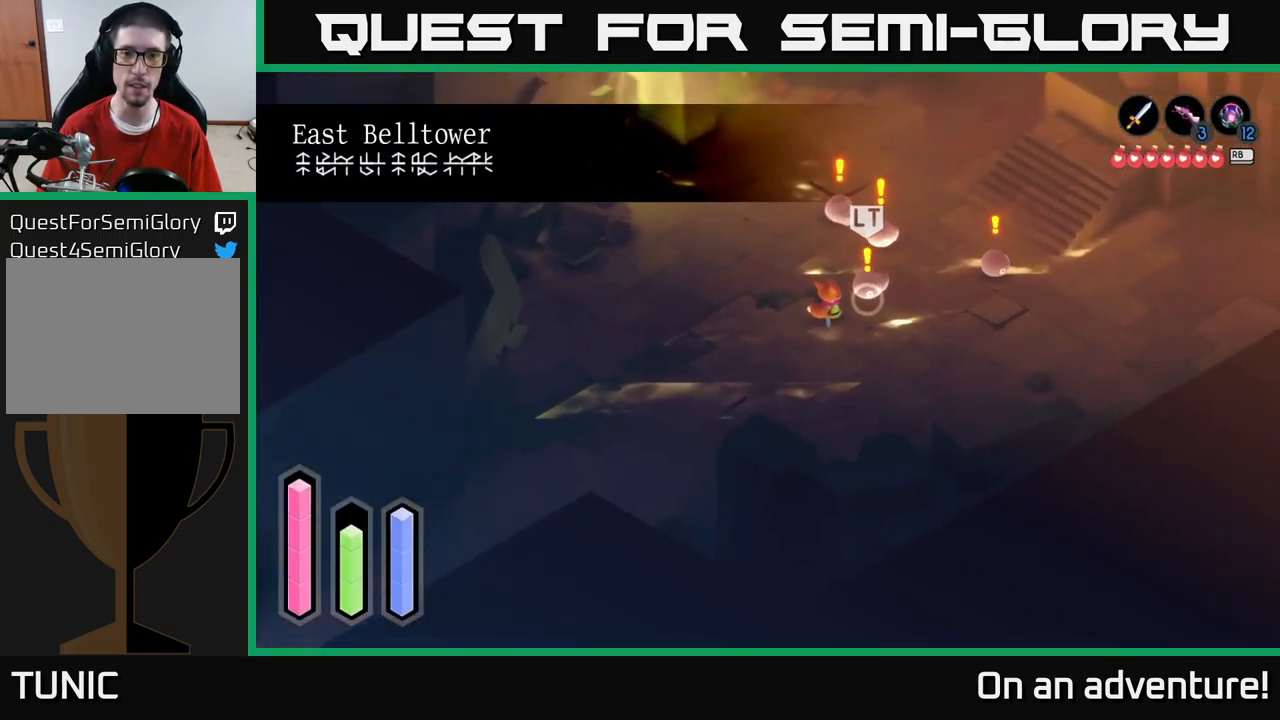
{"buttons": ["X"], "left_stick": "up-right", "right_stick": "center", "events": [[417, "X", "down"]]}
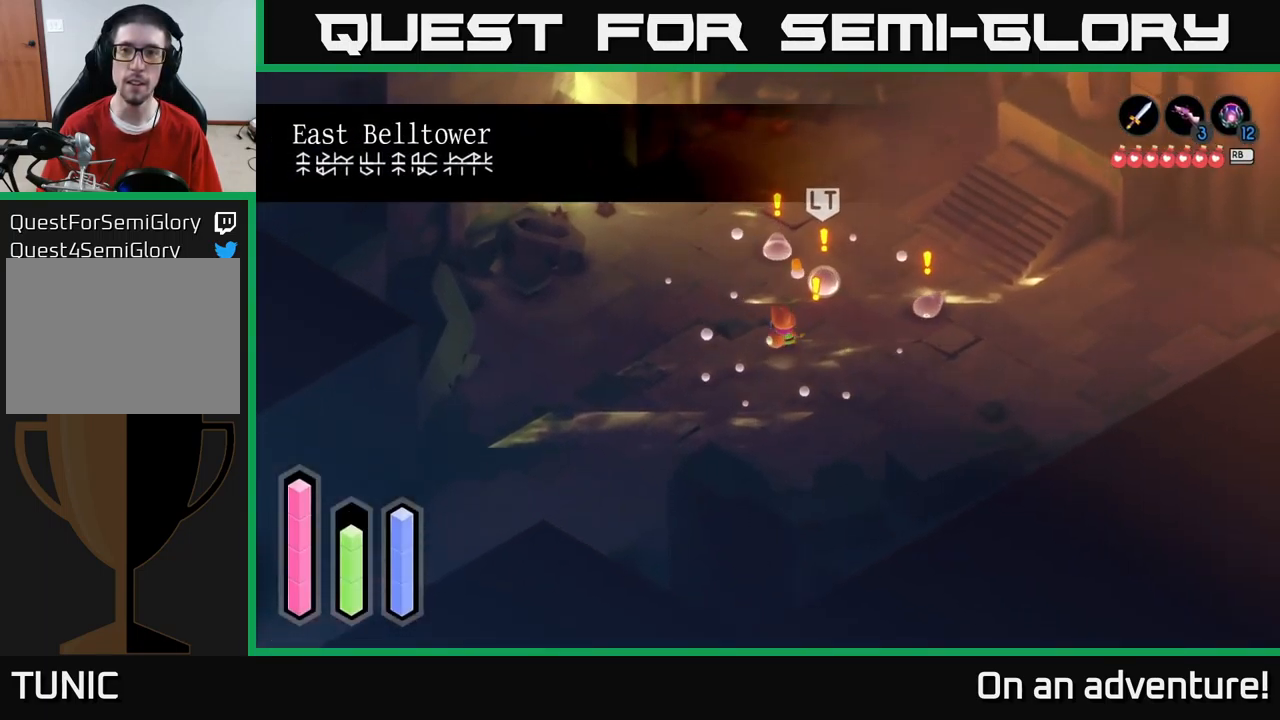
{"buttons": [], "left_stick": "up-right", "right_stick": "center", "events": [[134, "X", "up"]]}
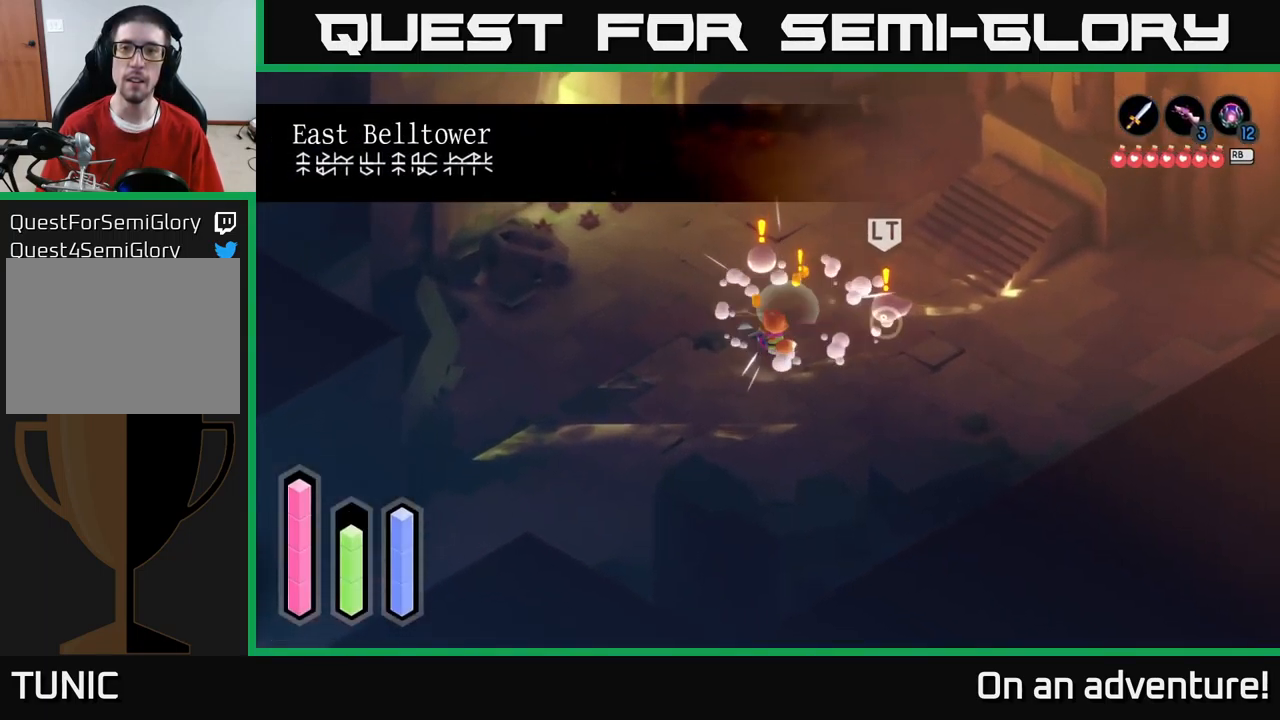
{"buttons": [], "left_stick": "right", "right_stick": "center", "events": [[17, "left_stick", "right"], [184, "X", "down"], [317, "X", "up"]]}
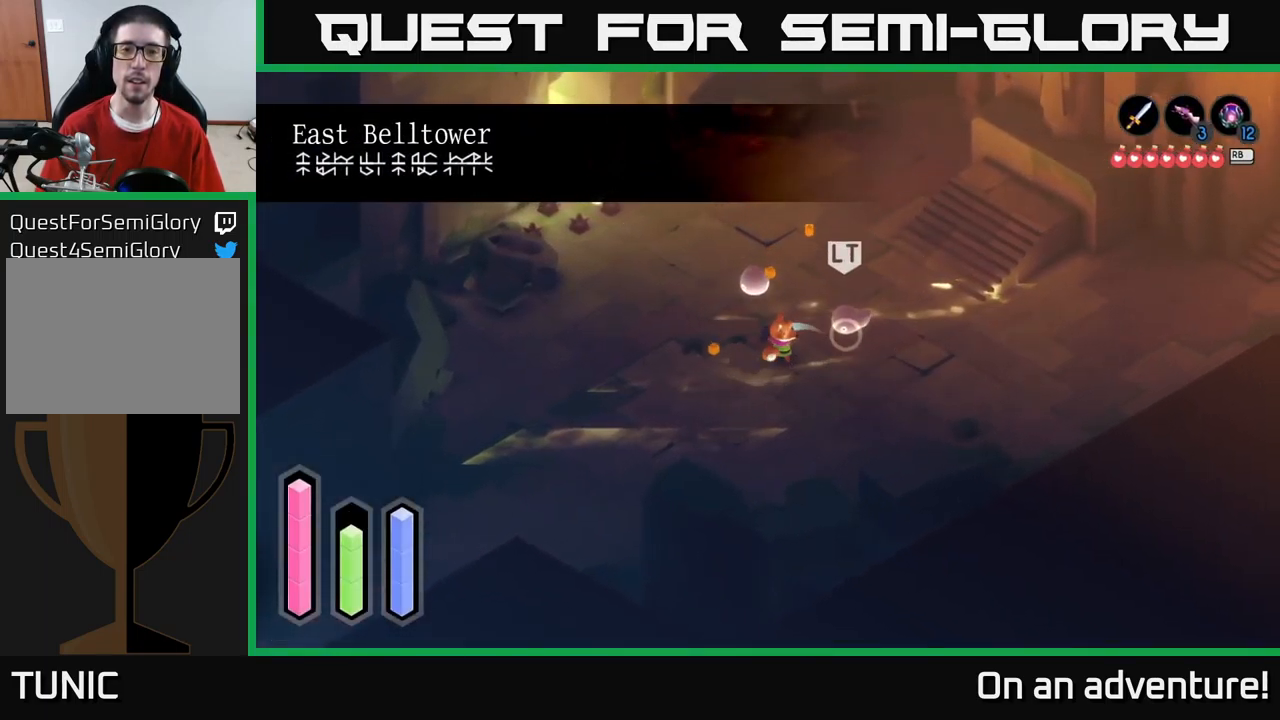
{"buttons": [], "left_stick": "up", "right_stick": "center", "events": [[134, "left_stick", "up-right"], [267, "X", "down"], [367, "X", "up"], [450, "left_stick", "up"]]}
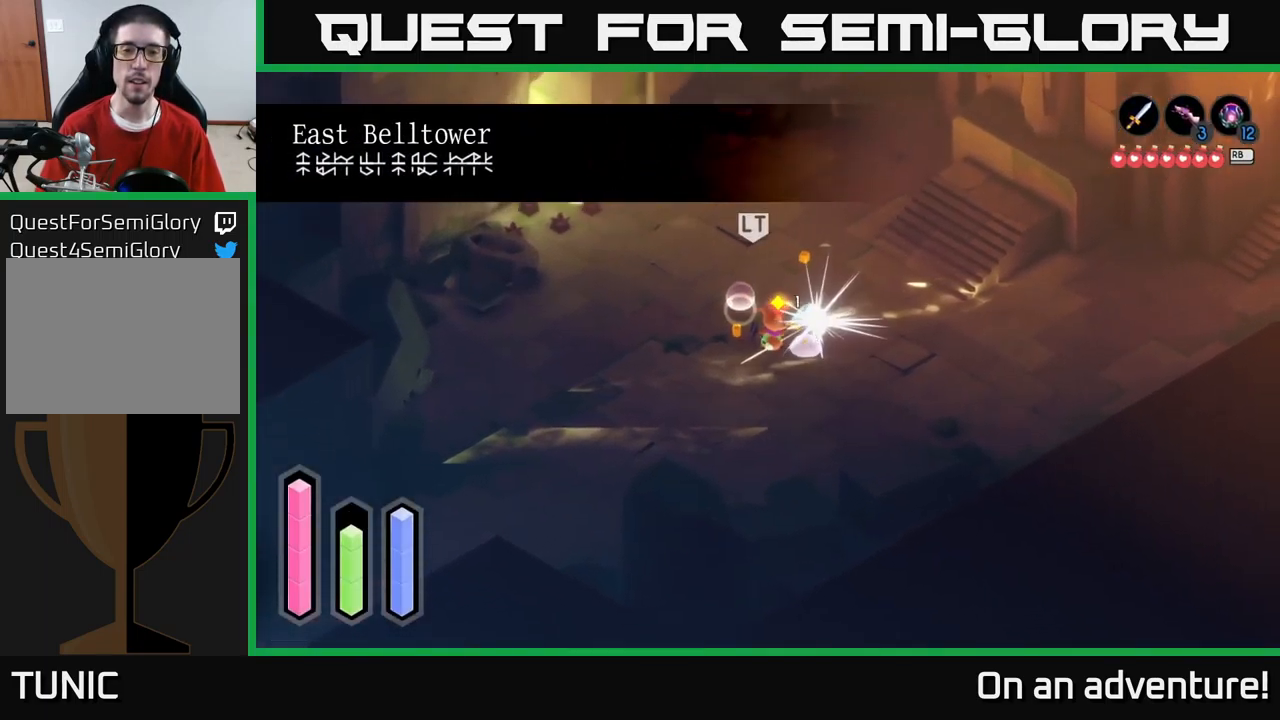
{"buttons": [], "left_stick": "up", "right_stick": "center", "events": [[167, "X", "down"], [317, "X", "up"]]}
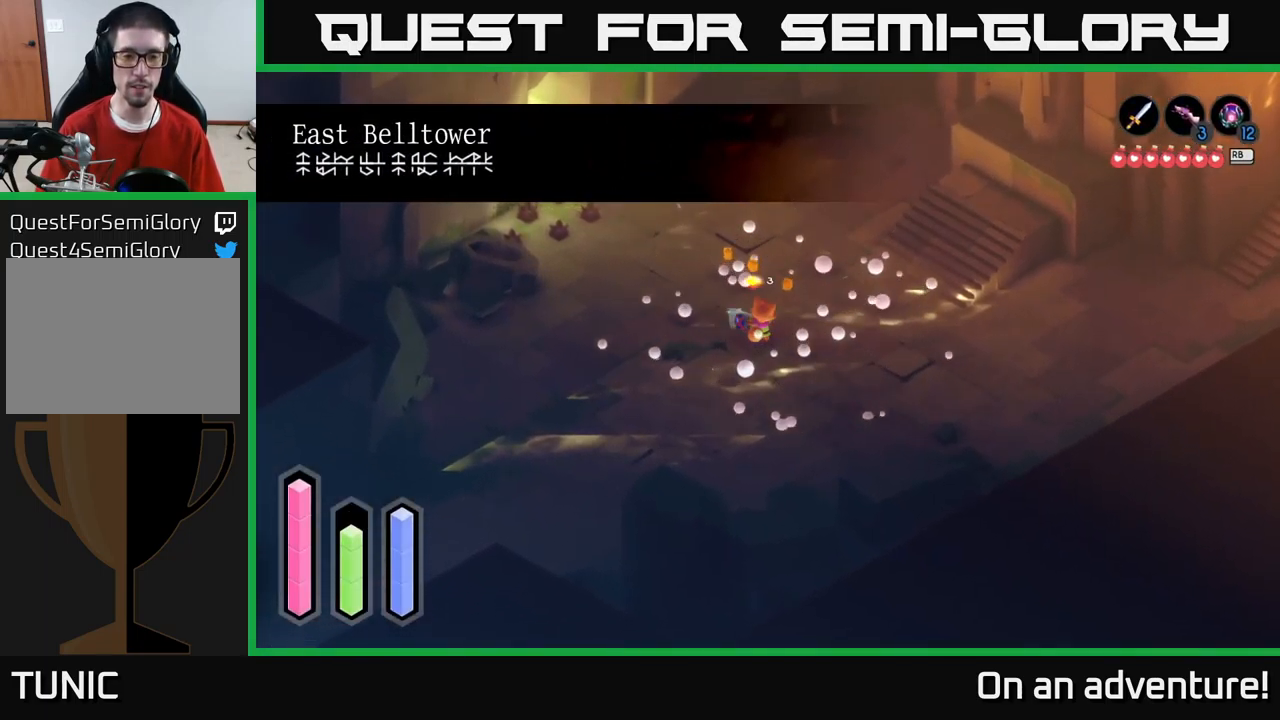
{"buttons": ["A"], "left_stick": "up", "right_stick": "center", "events": [[284, "A", "down"]]}
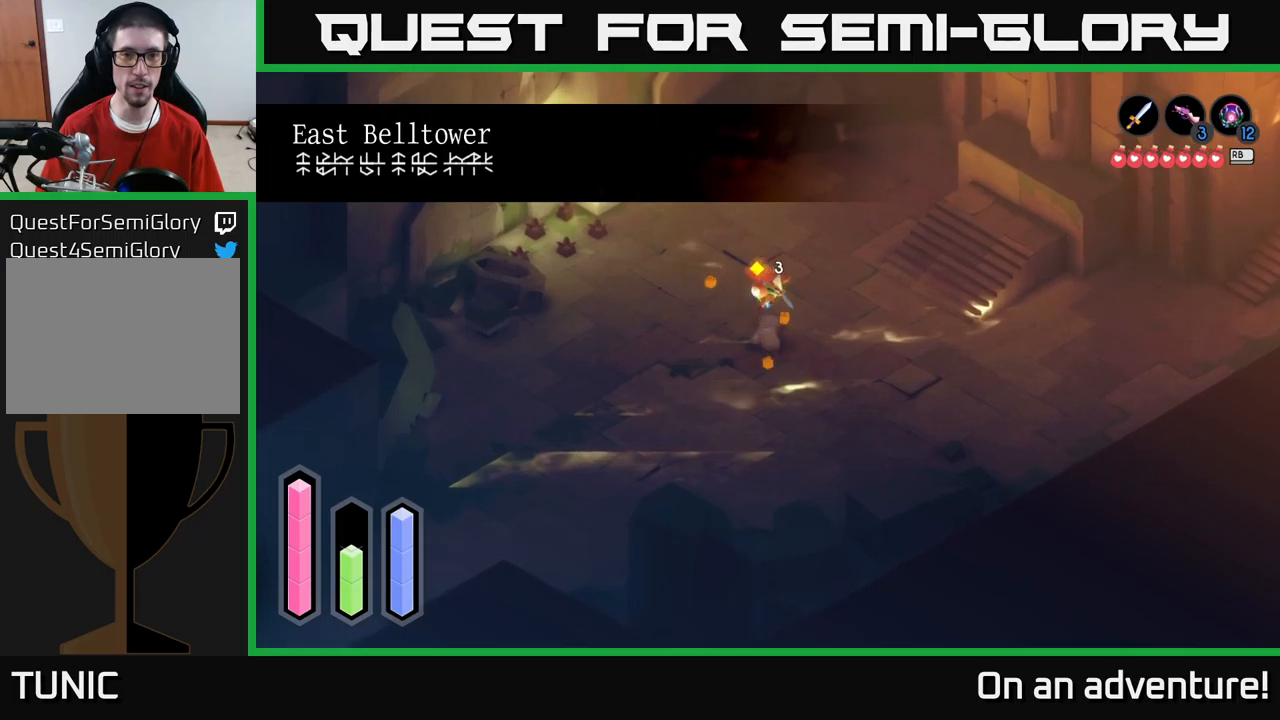
{"buttons": ["A"], "left_stick": "up-left", "right_stick": "center", "events": [[483, "left_stick", "up-left"]]}
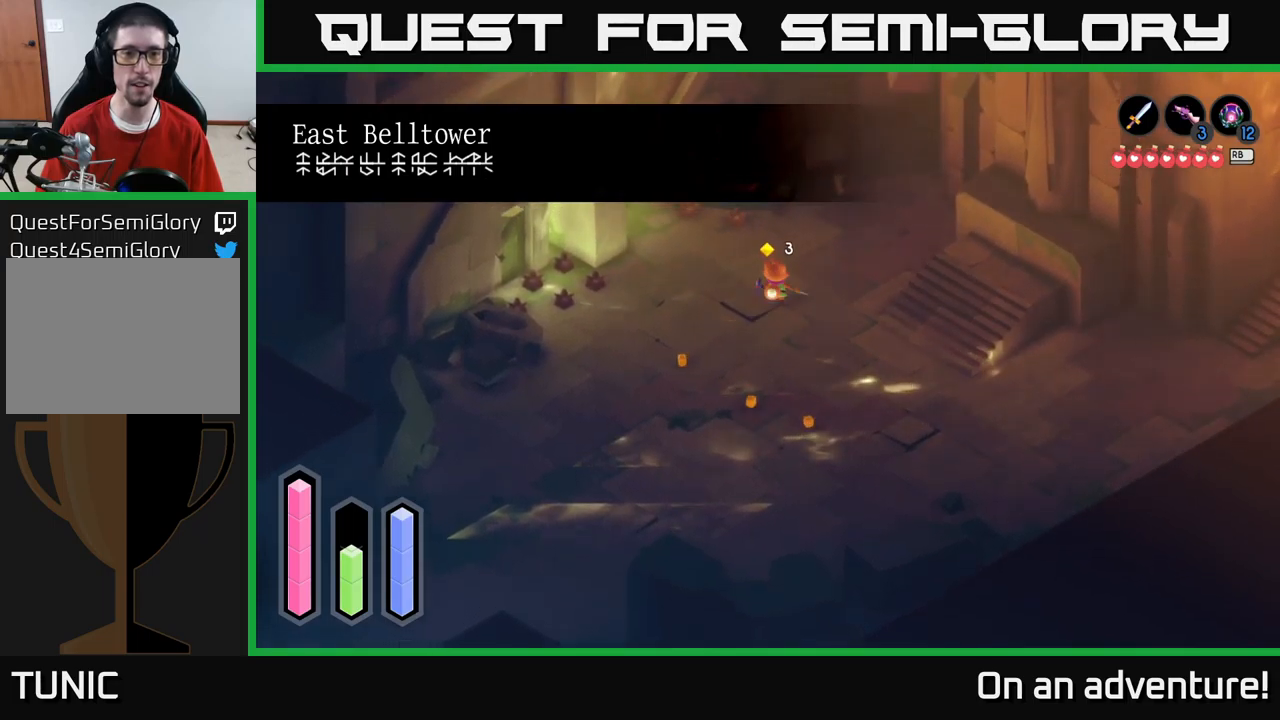
{"buttons": ["A"], "left_stick": "up-left", "right_stick": "center", "events": [[133, "left_stick", "up"], [417, "left_stick", "up-left"]]}
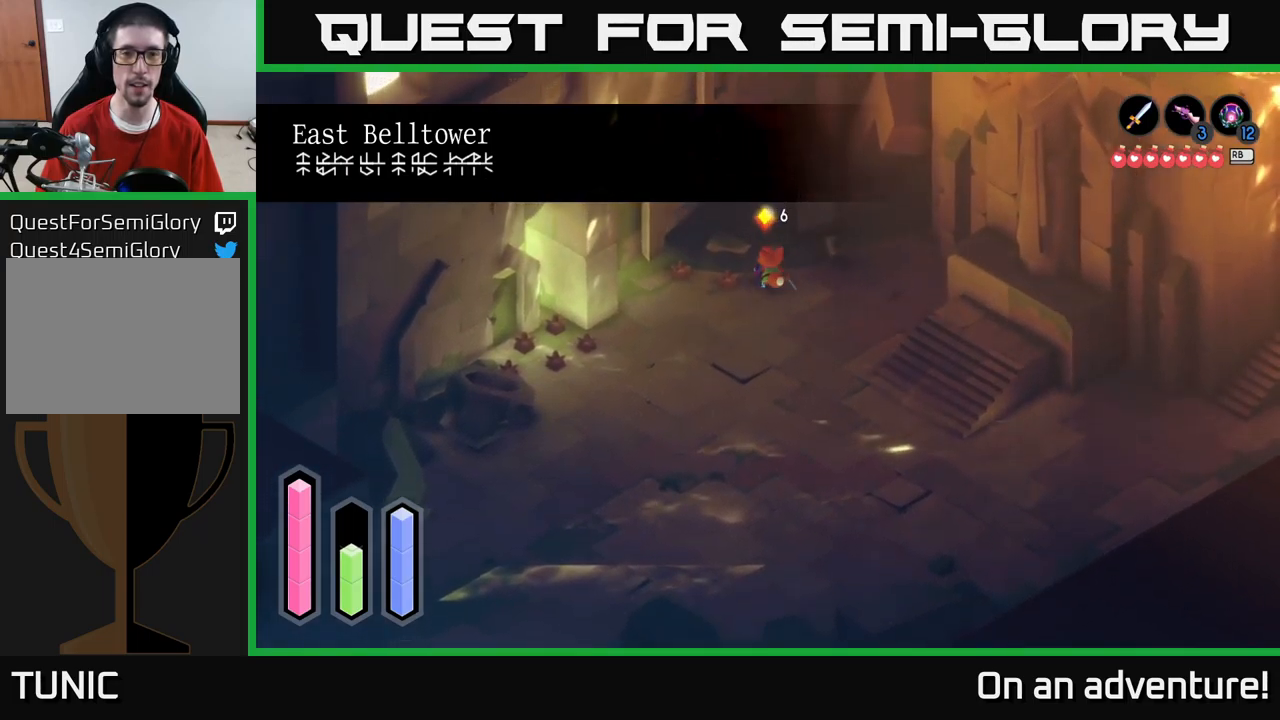
{"buttons": ["A"], "left_stick": "left", "right_stick": "center", "events": [[250, "left_stick", "left"]]}
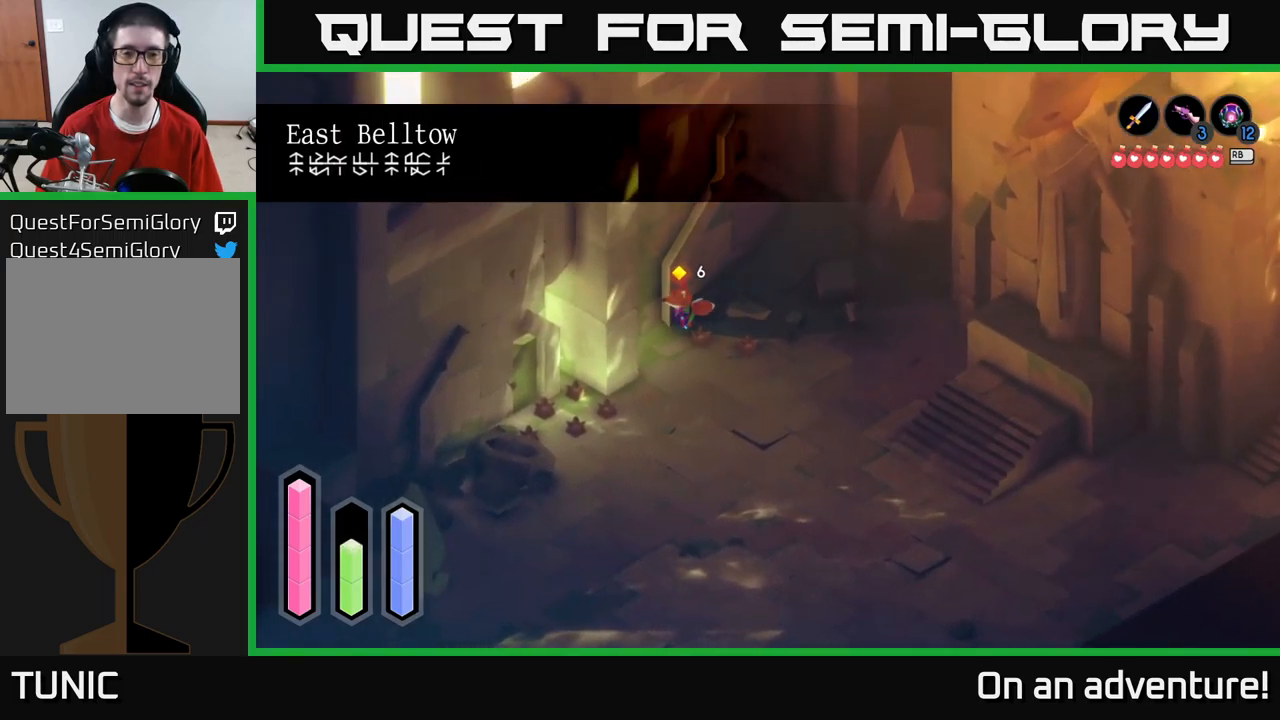
{"buttons": ["A"], "left_stick": "up-left", "right_stick": "center", "events": [[400, "left_stick", "up-left"]]}
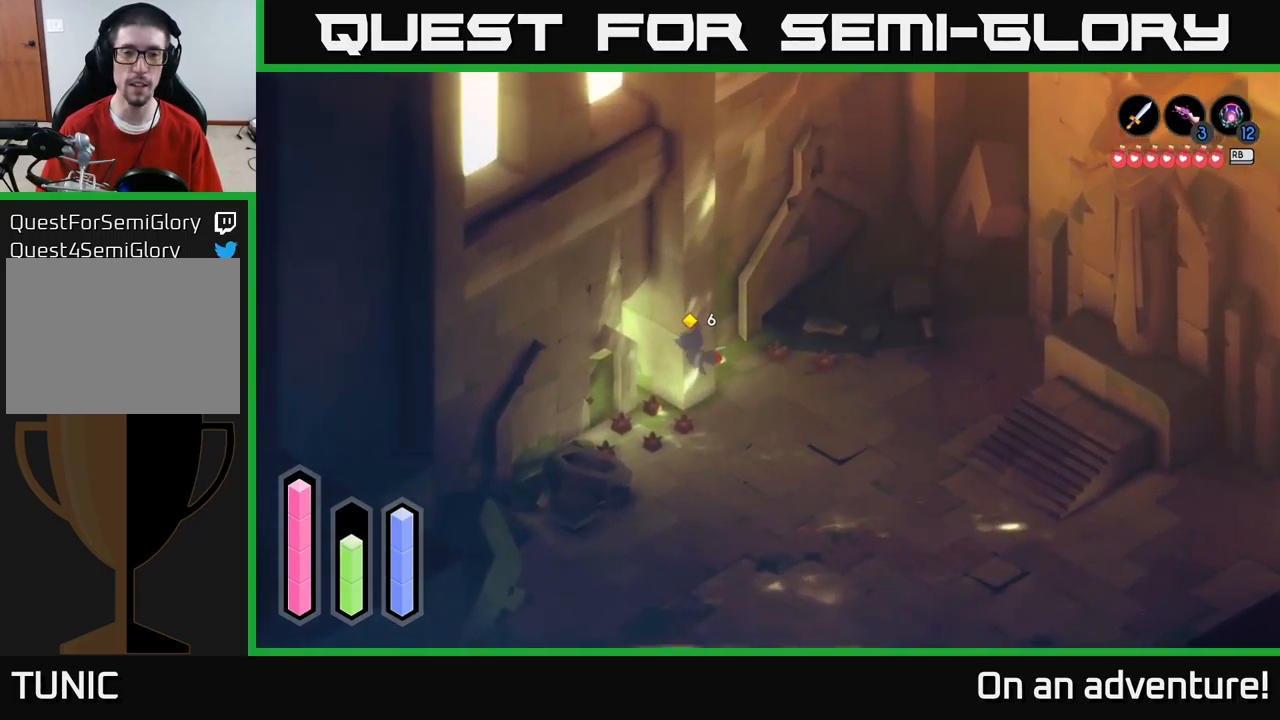
{"buttons": ["A"], "left_stick": "up-right", "right_stick": "center", "events": [[183, "left_stick", "up-right"]]}
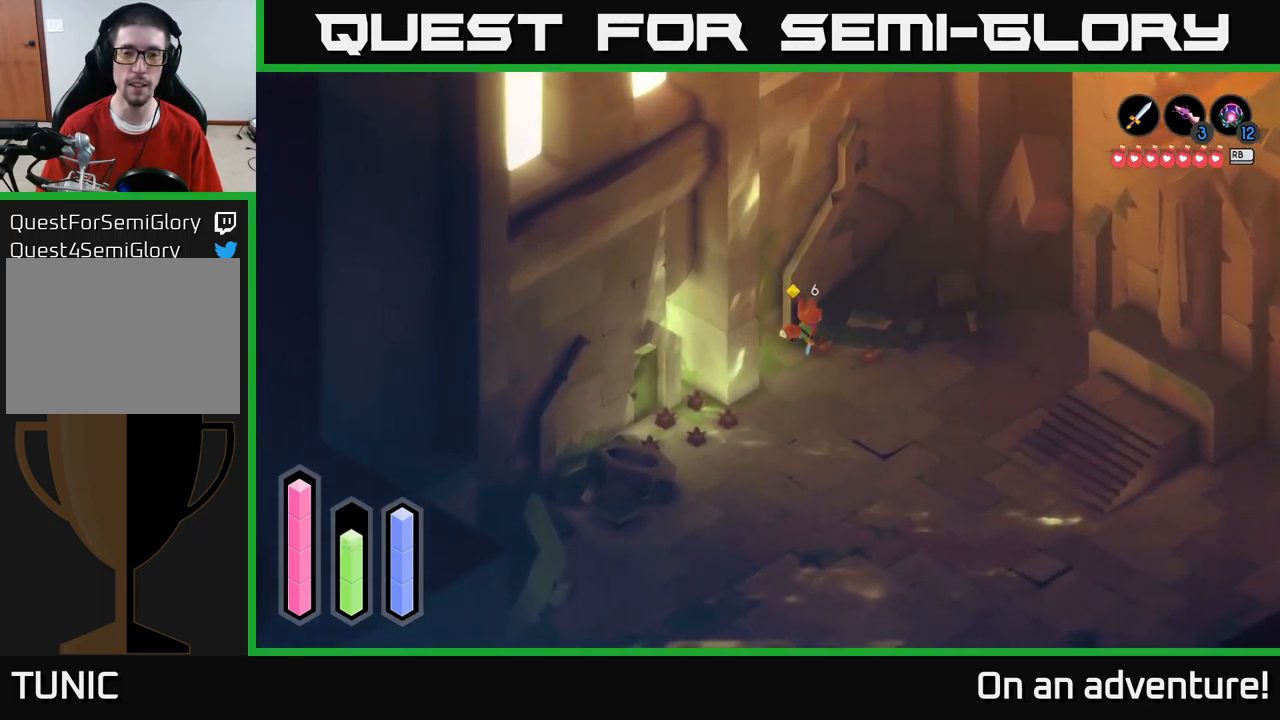
{"buttons": ["A"], "left_stick": "up-right", "right_stick": "center", "events": []}
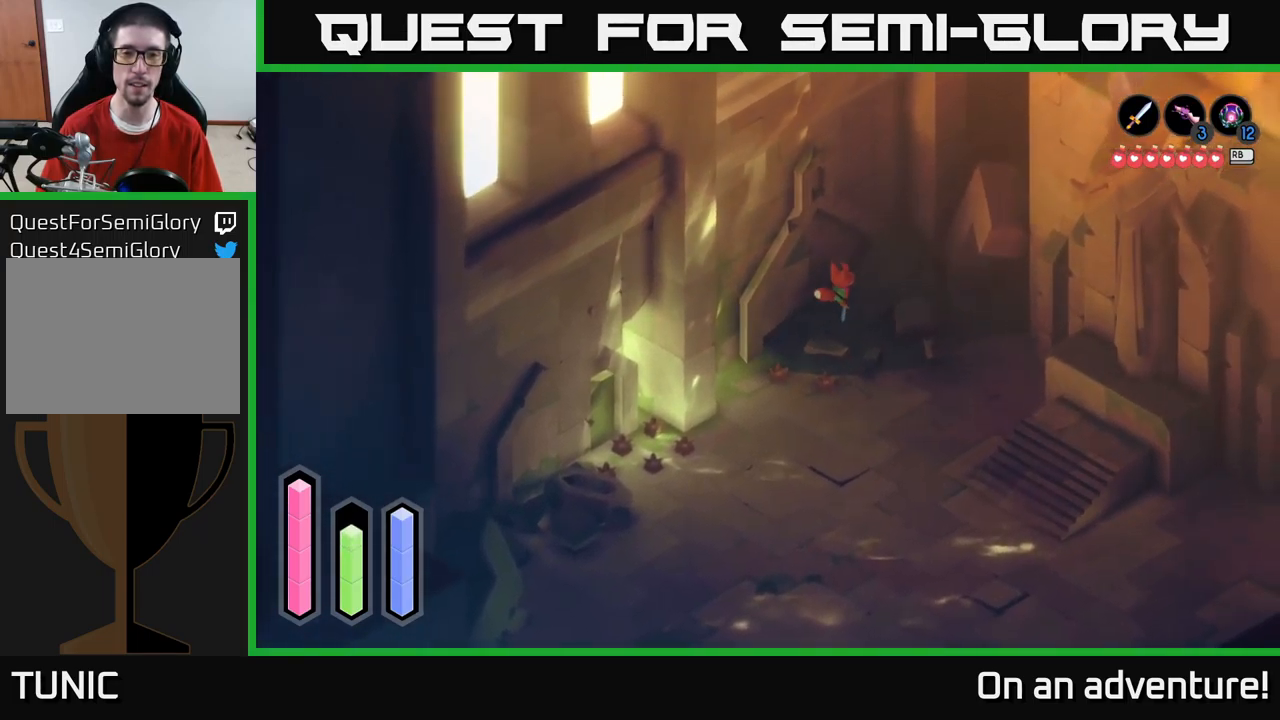
{"buttons": ["A"], "left_stick": "up", "right_stick": "center", "events": [[467, "left_stick", "up"]]}
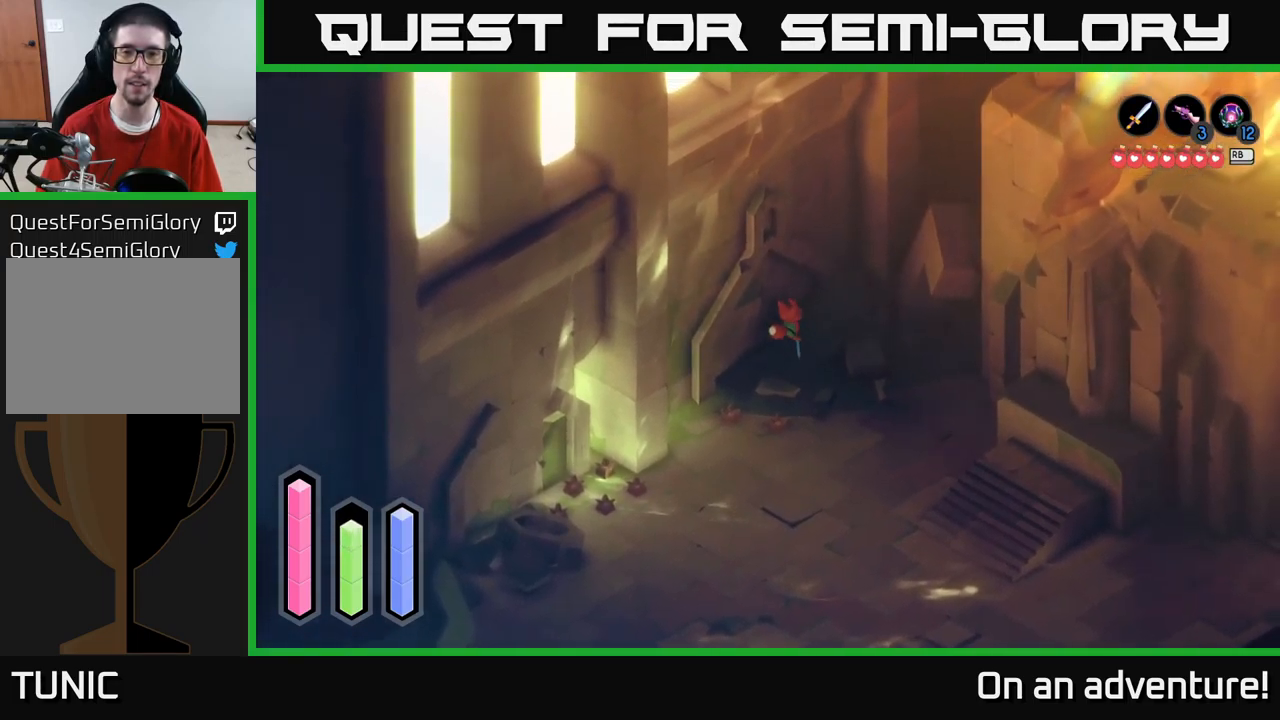
{"buttons": [], "left_stick": "down", "right_stick": "center", "events": [[150, "left_stick", "right"], [200, "A", "up"], [267, "left_stick", "down-right"], [383, "left_stick", "down"]]}
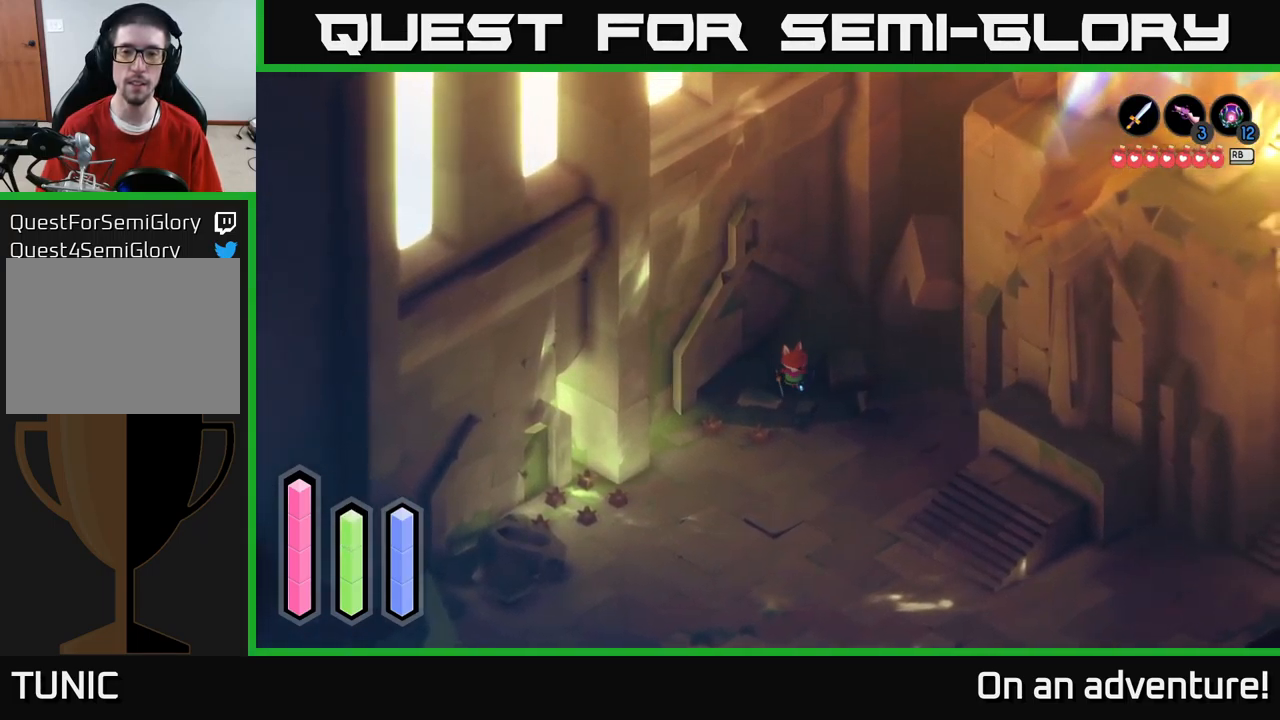
{"buttons": ["A"], "left_stick": "down-left", "right_stick": "center", "events": [[133, "A", "down"], [433, "left_stick", "down-left"]]}
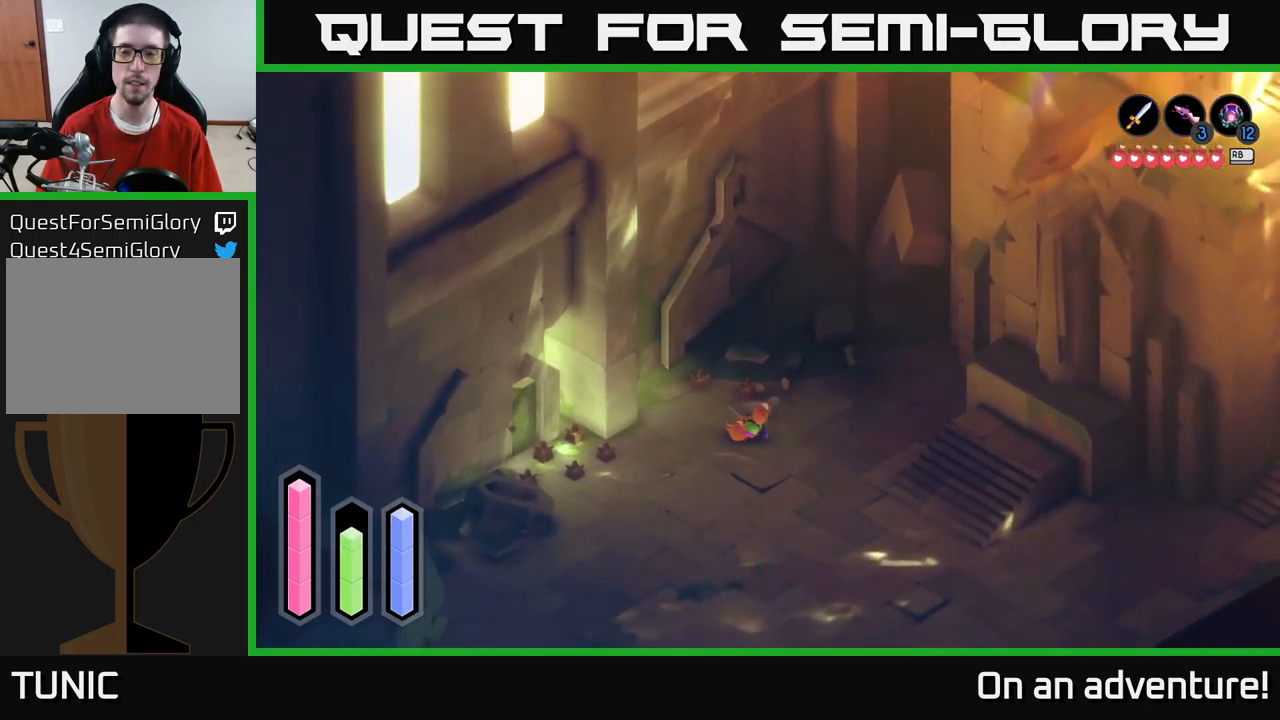
{"buttons": ["A"], "left_stick": "right", "right_stick": "center", "events": [[150, "left_stick", "left"], [450, "left_stick", "right"]]}
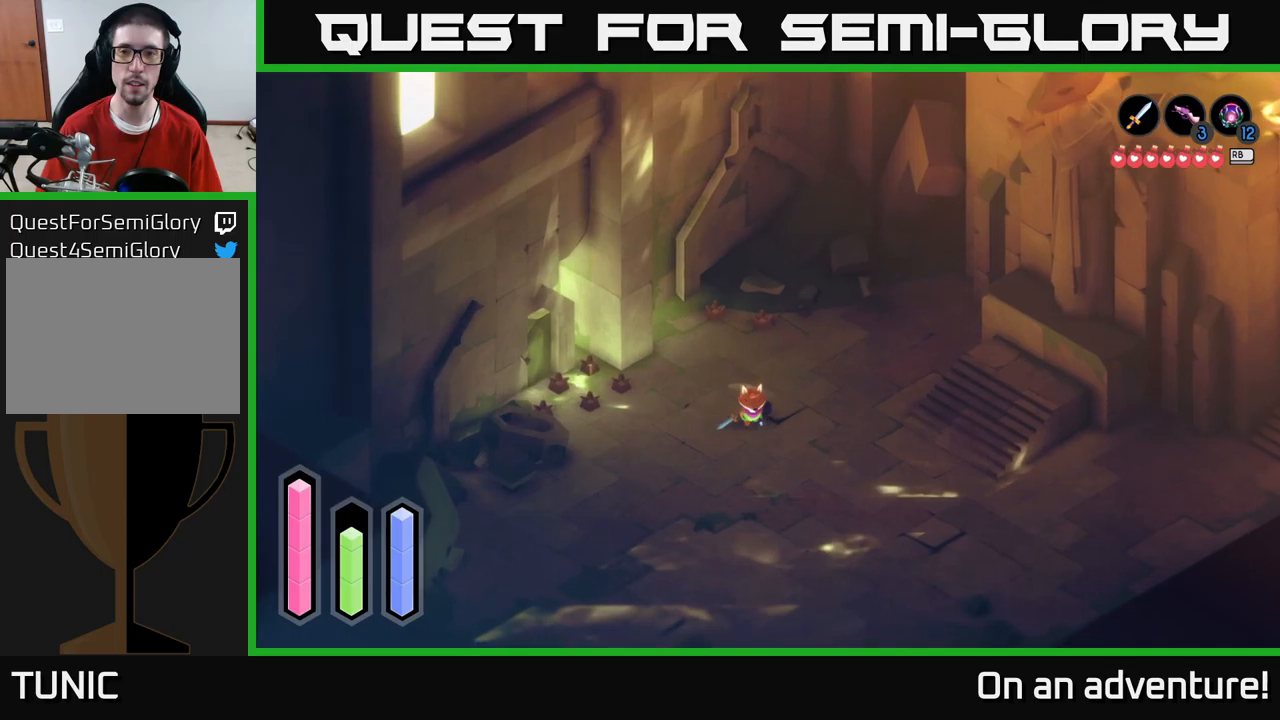
{"buttons": ["A"], "left_stick": "right", "right_stick": "center", "events": []}
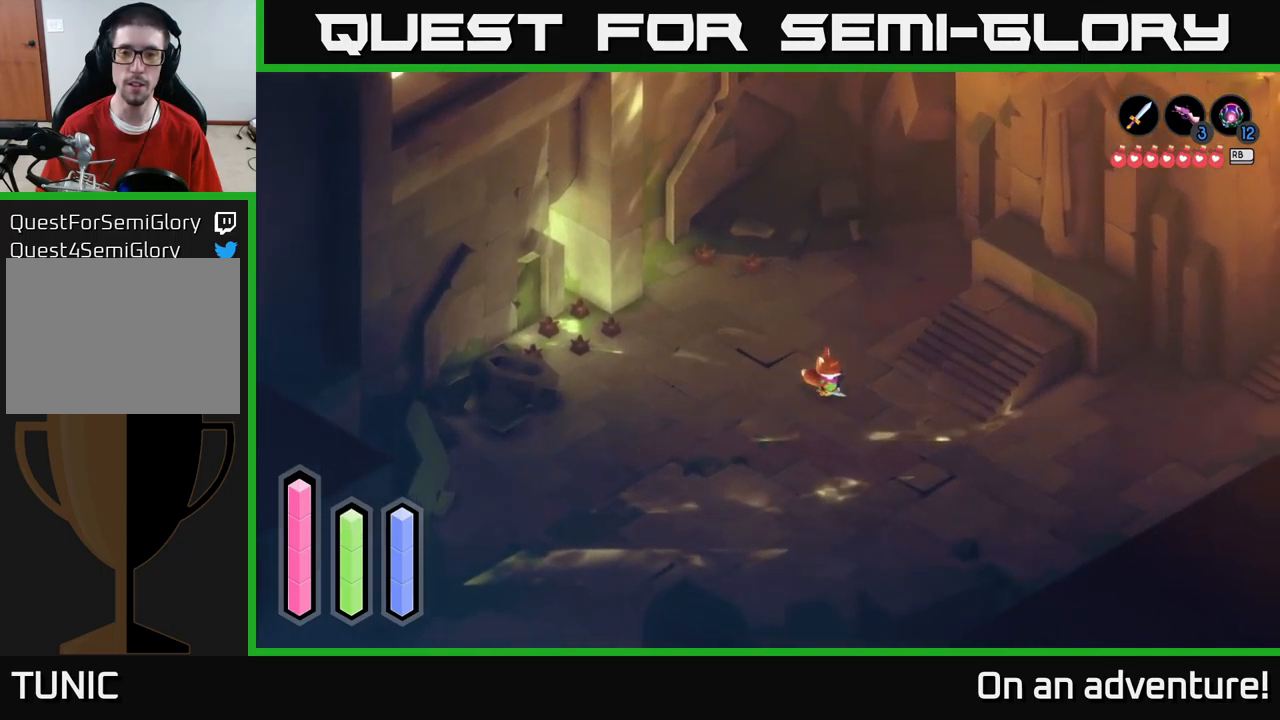
{"buttons": ["A"], "left_stick": "right", "right_stick": "center", "events": [[284, "A", "up"], [334, "A", "down"]]}
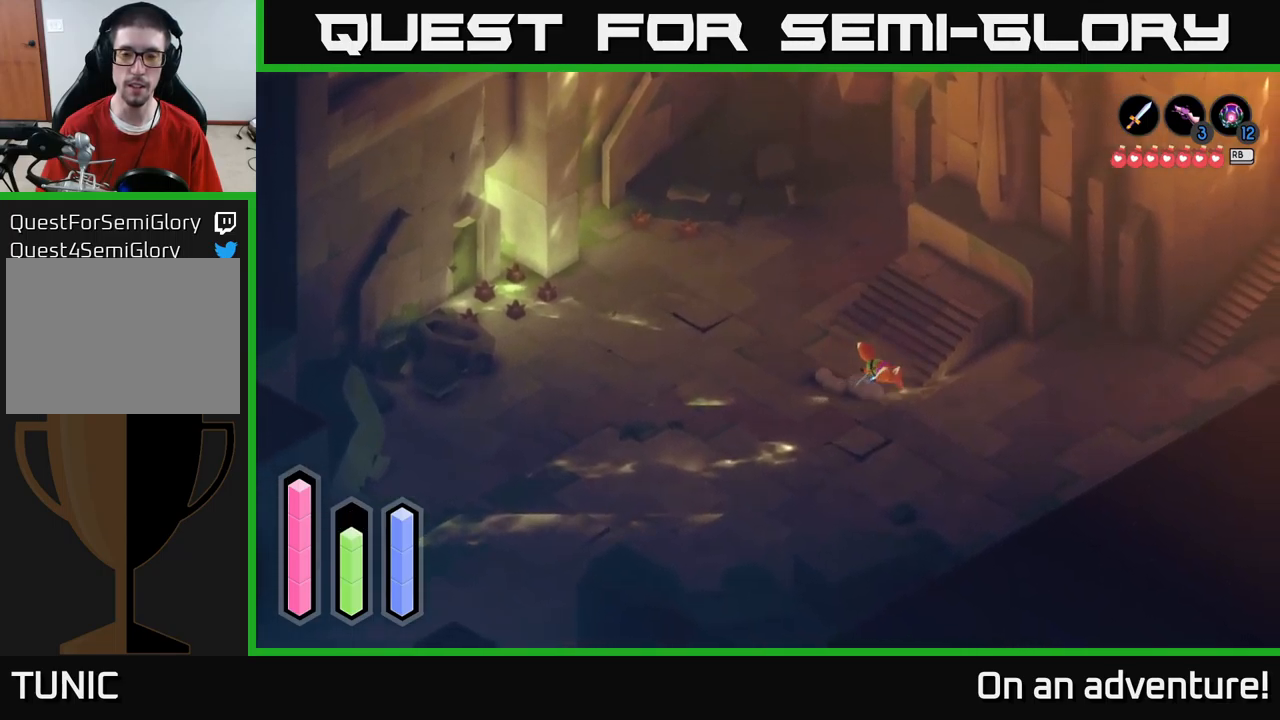
{"buttons": ["A"], "left_stick": "right", "right_stick": "center", "events": []}
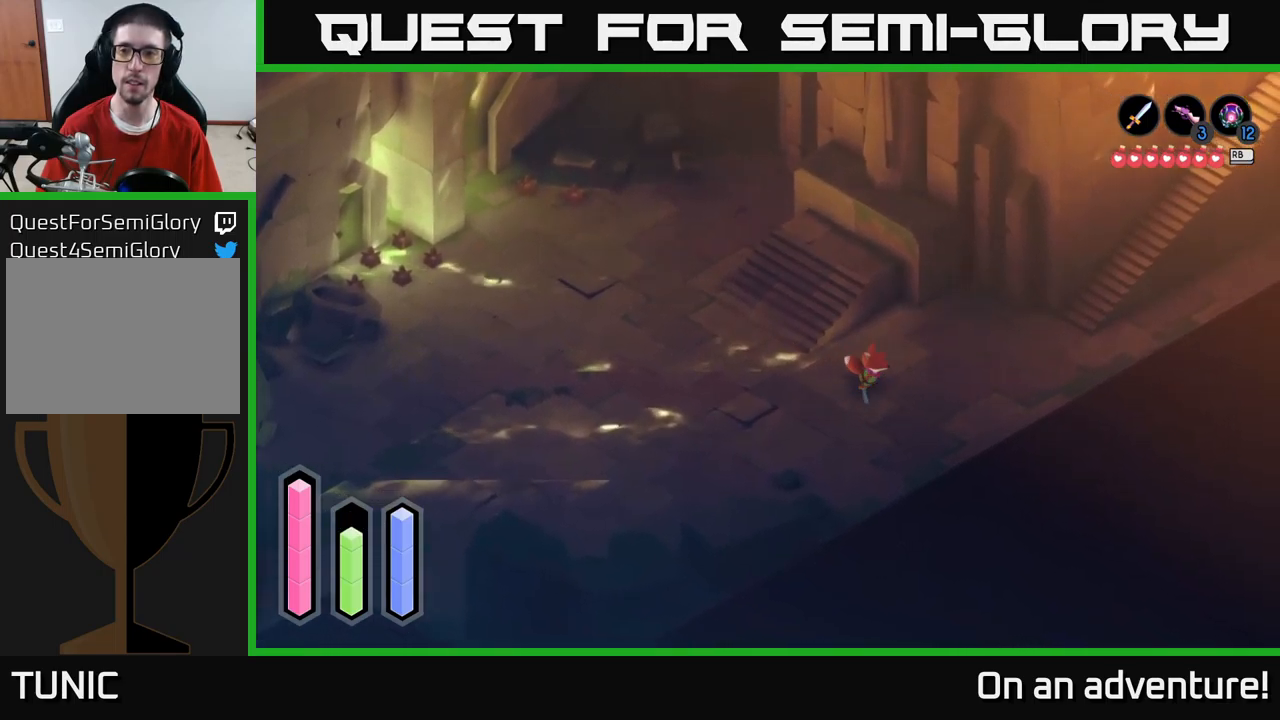
{"buttons": ["A"], "left_stick": "up-right", "right_stick": "center", "events": [[67, "left_stick", "up-right"]]}
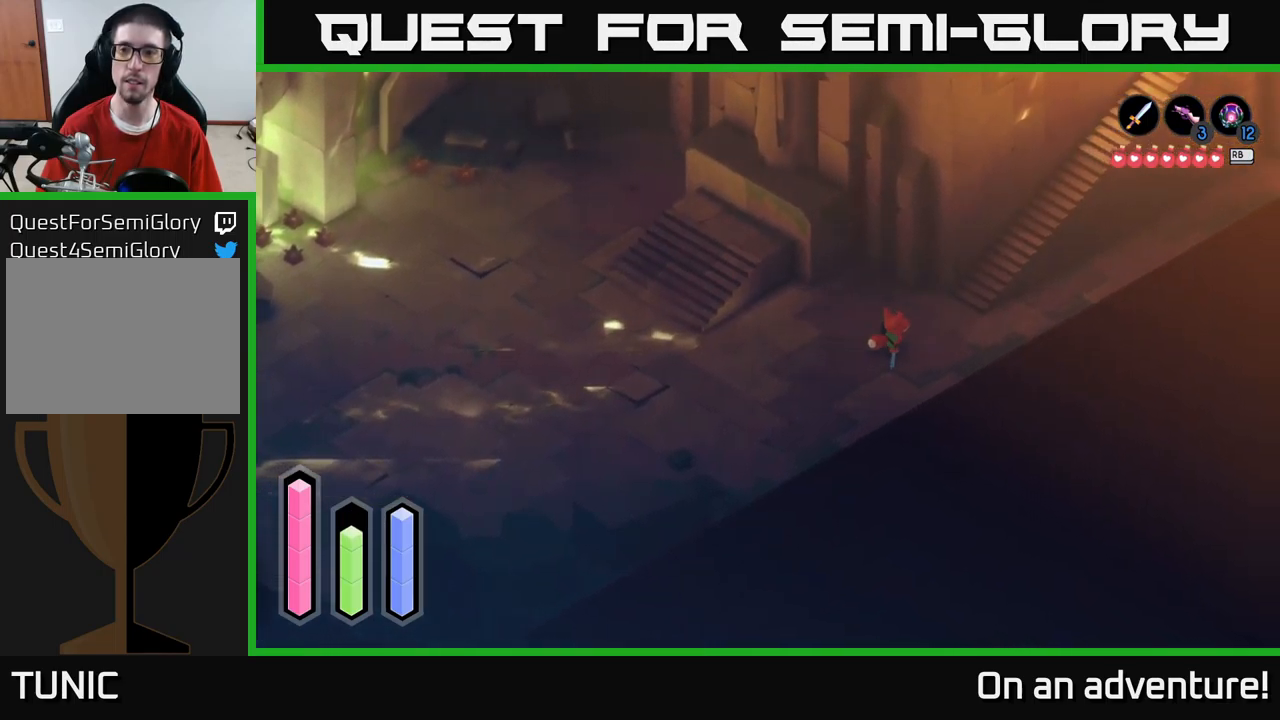
{"buttons": ["A"], "left_stick": "up-right", "right_stick": "center", "events": []}
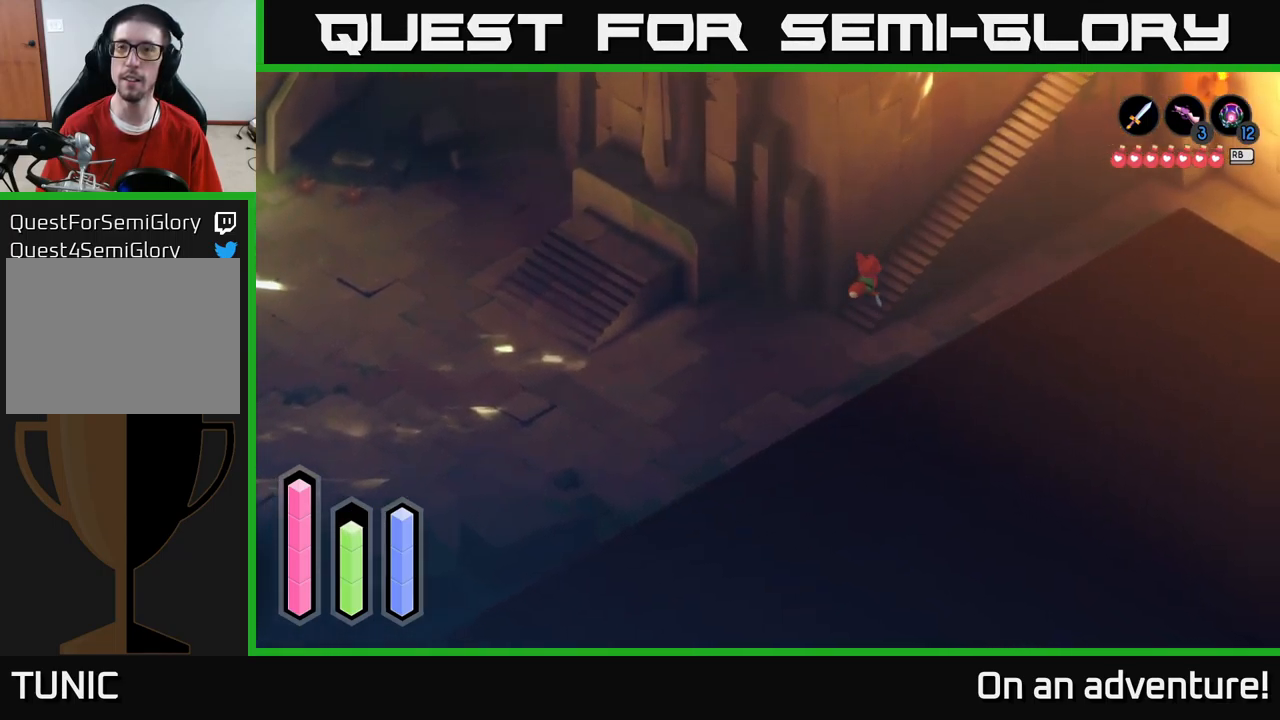
{"buttons": ["A"], "left_stick": "up-right", "right_stick": "center", "events": []}
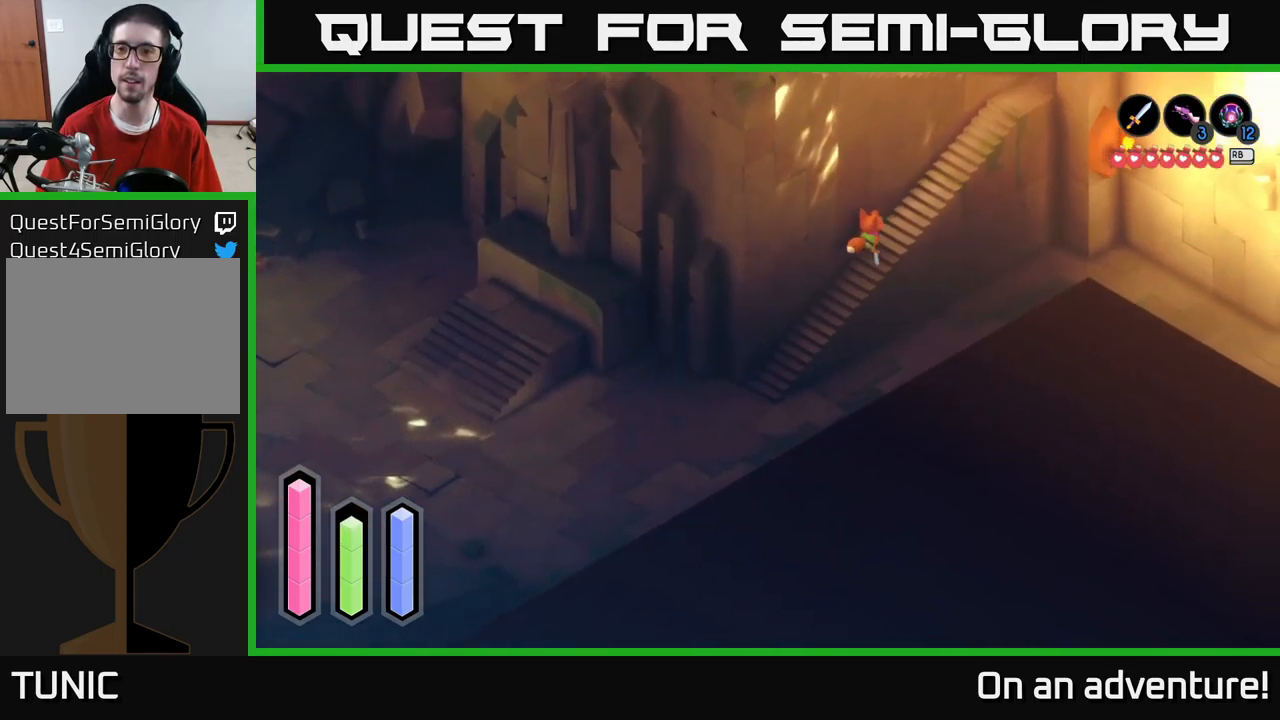
{"buttons": ["A"], "left_stick": "up-right", "right_stick": "center", "events": []}
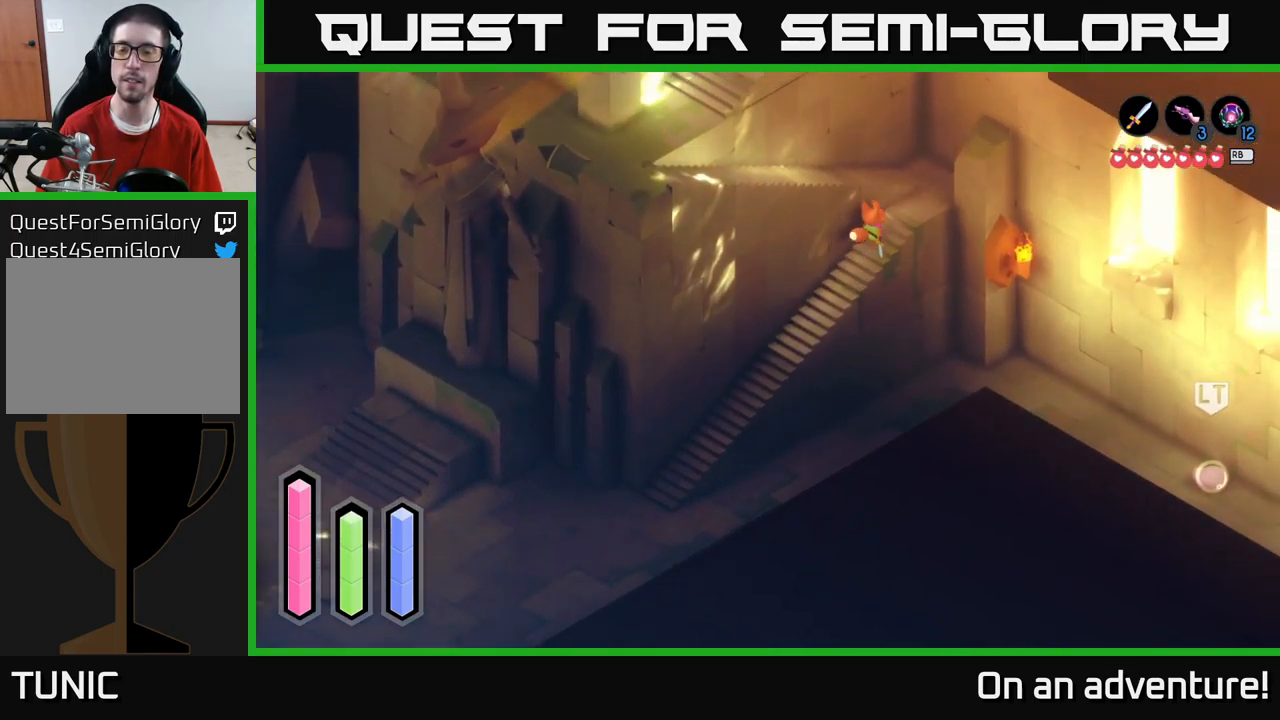
{"buttons": ["A"], "left_stick": "up-left", "right_stick": "center", "events": [[450, "left_stick", "up-left"]]}
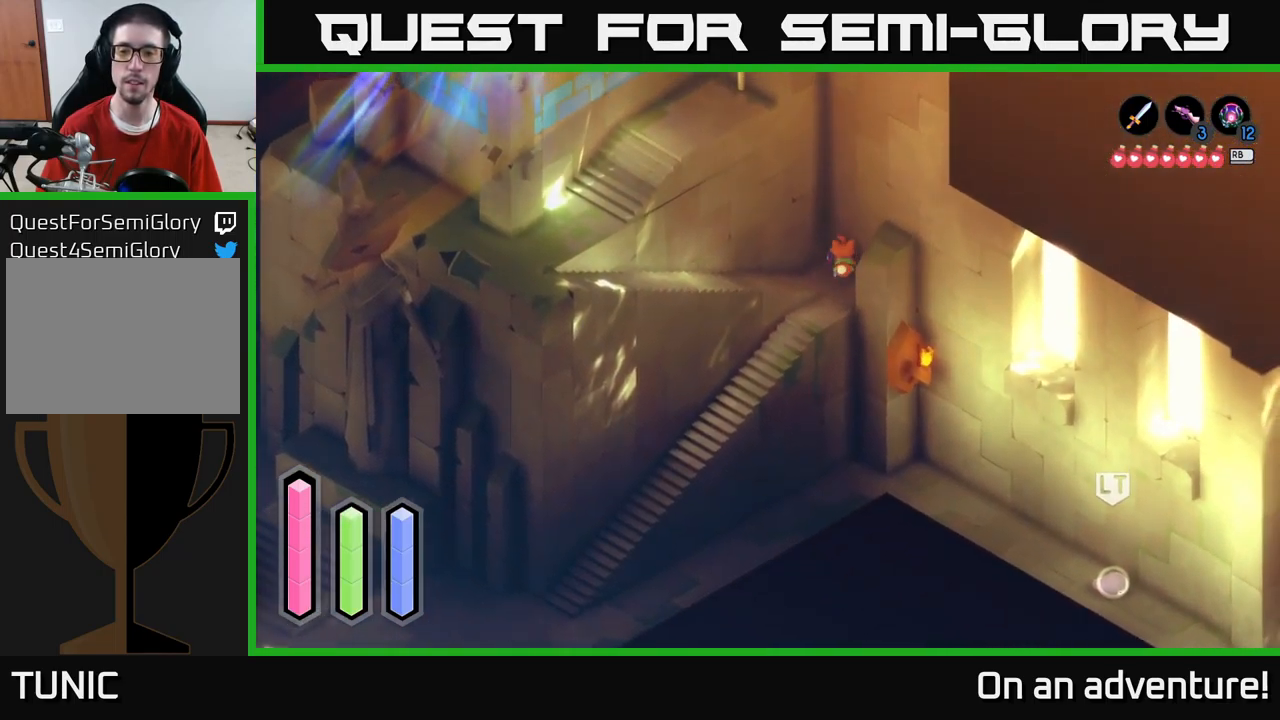
{"buttons": ["A"], "left_stick": "down-left", "right_stick": "center", "events": [[84, "left_stick", "left"], [284, "left_stick", "down-left"]]}